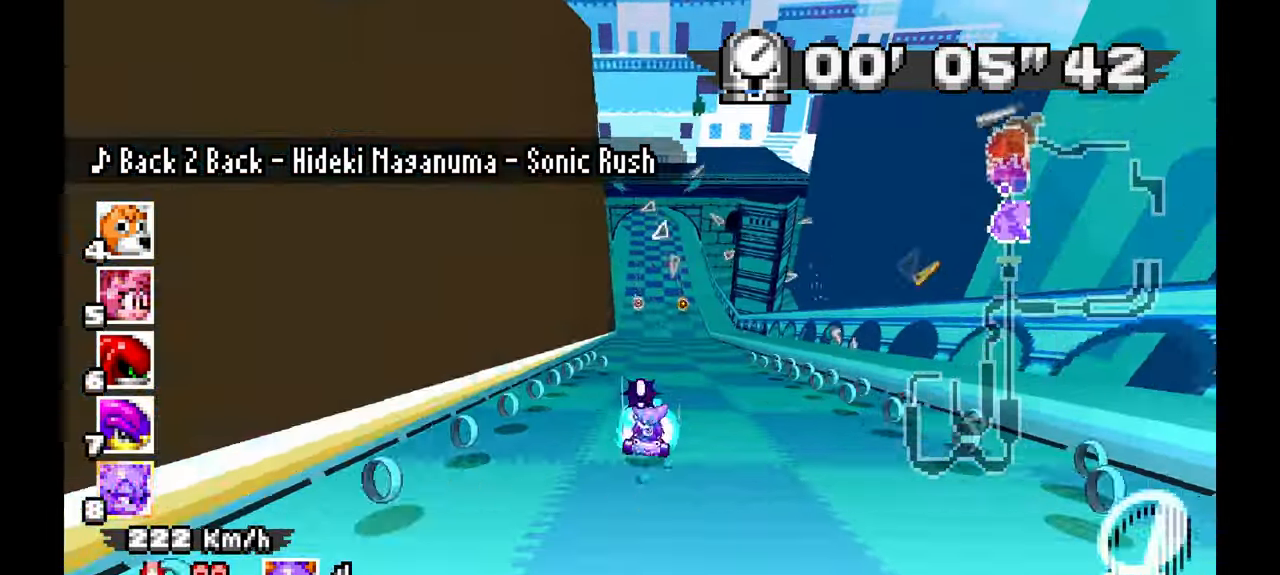
Gameplay with a controller (Xbox layout); each line is a JSON object with the inputs held at the frame after it (dt_ms = milliseconds from this image to that frame). "events" lists button and stick changes between this image and that frame as [ms after this image, input, new state], when the widget could be followed in between. Not read: C HOME L1 L2 L3 R1 R2 R3 START Y Z.
{"dt_ms": 1000, "buttons": ["A"], "left_stick": "center"}
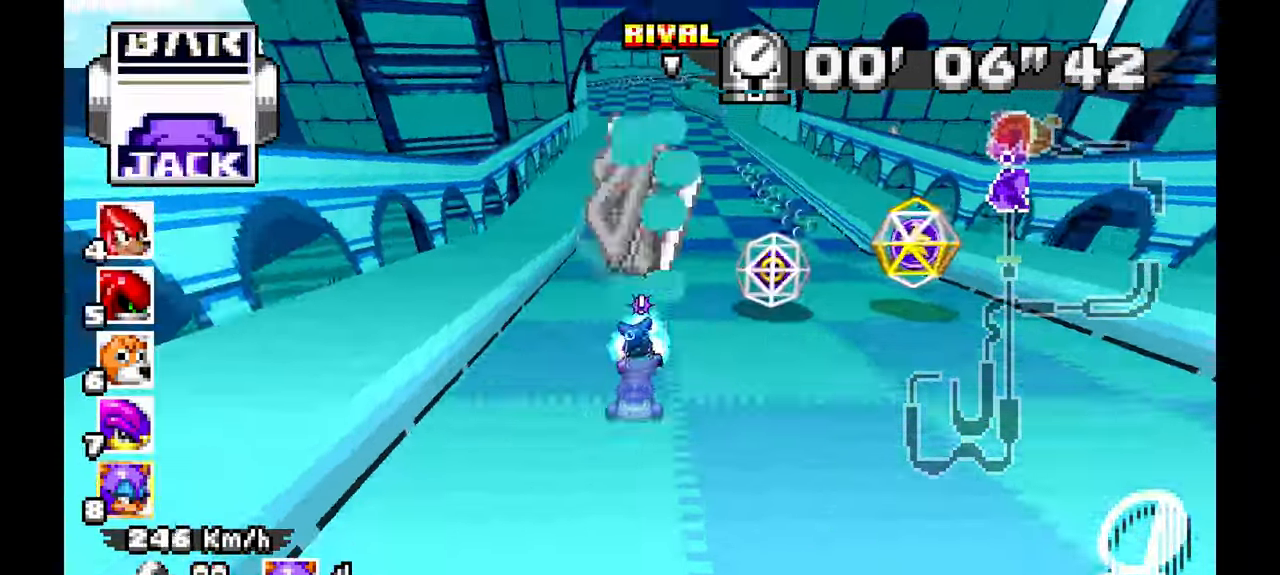
{"dt_ms": 500, "buttons": ["A"], "left_stick": "up-left", "events": [[433, "left_stick", "up-left"]]}
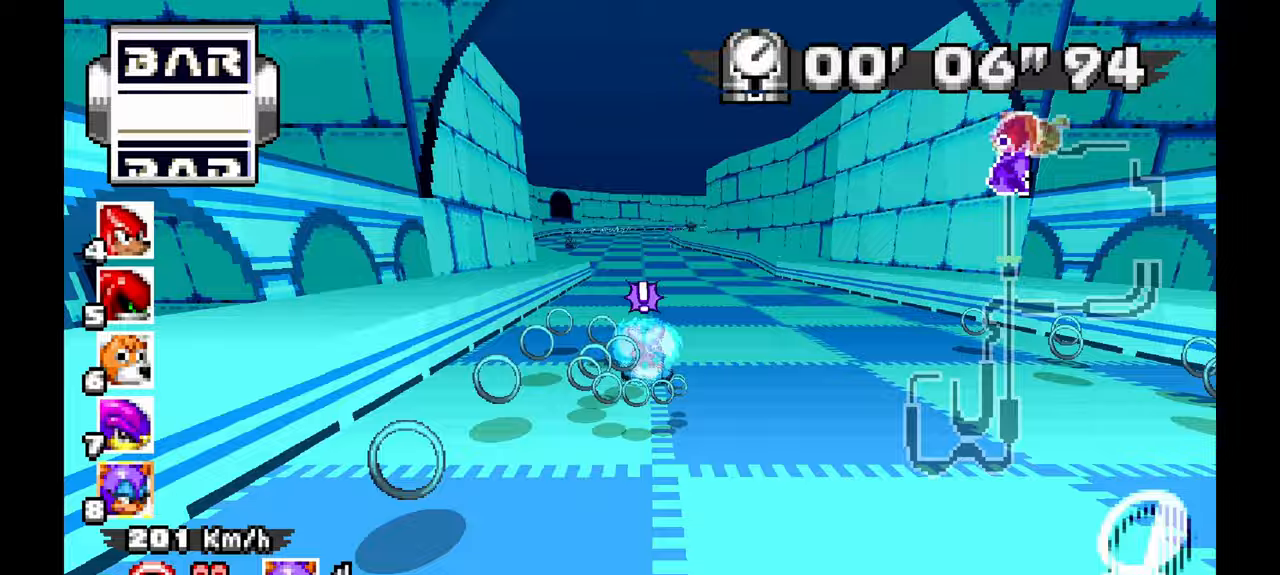
{"dt_ms": 500, "buttons": ["A"], "left_stick": "right", "events": [[100, "left_stick", "center"], [417, "left_stick", "right"]]}
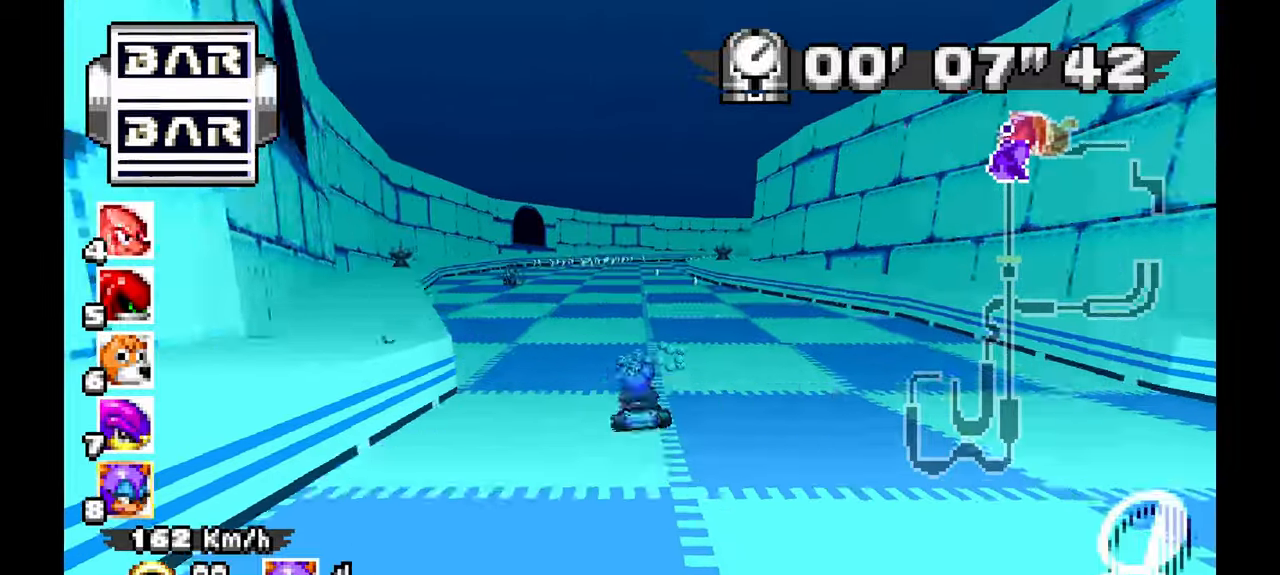
{"dt_ms": 500, "buttons": ["A"], "left_stick": "right", "events": [[50, "left_stick", "center"], [117, "left_stick", "left"], [283, "left_stick", "center"], [450, "left_stick", "right"]]}
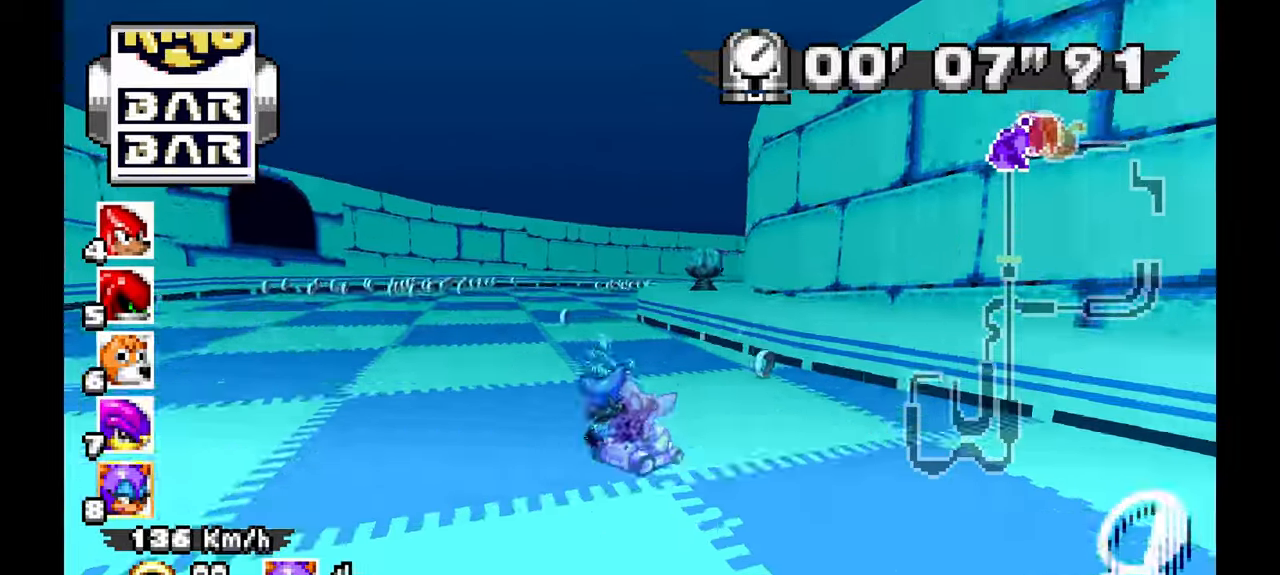
{"dt_ms": 500, "buttons": ["A"], "left_stick": "center", "events": [[317, "left_stick", "center"]]}
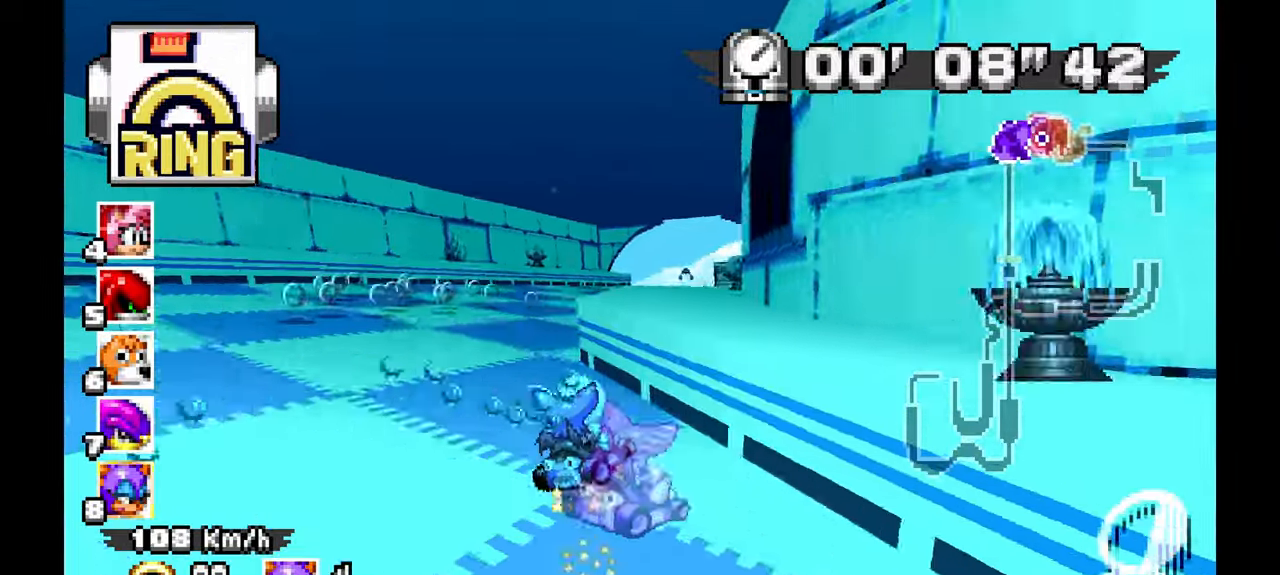
{"dt_ms": 1000, "buttons": ["A"], "left_stick": "center", "events": [[117, "left_stick", "up-left"], [200, "left_stick", "center"], [250, "left_stick", "right"], [400, "left_stick", "center"], [483, "left_stick", "left"], [533, "left_stick", "center"], [617, "left_stick", "left"], [850, "left_stick", "center"]]}